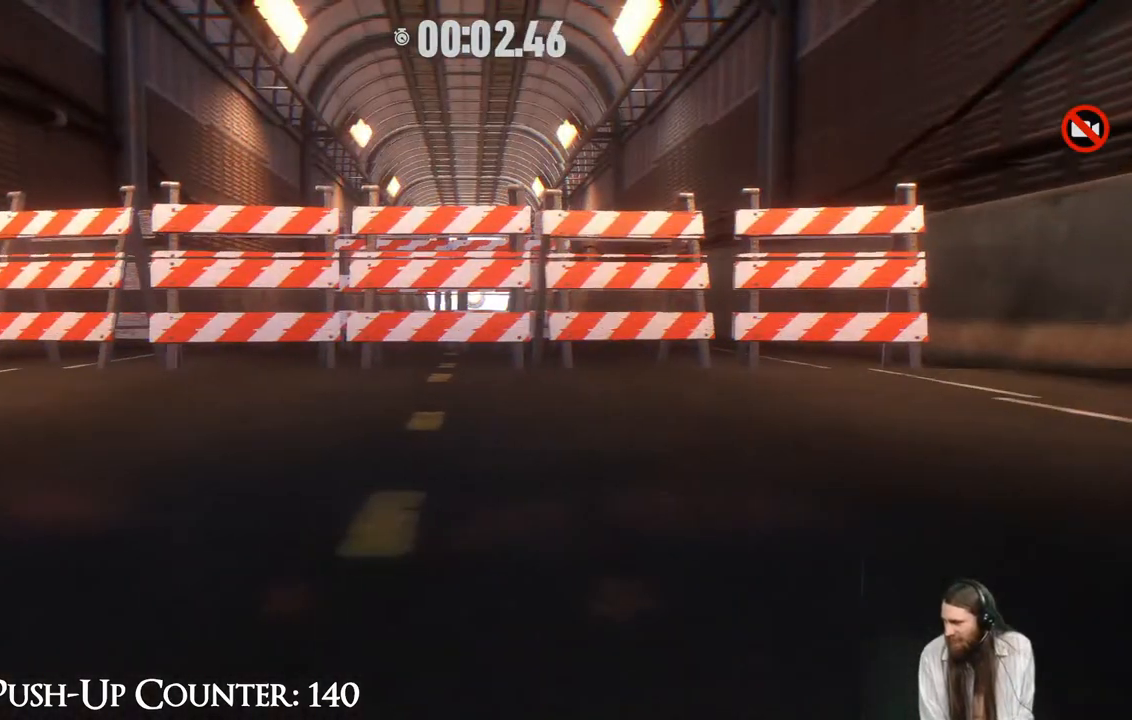
Gameplay with a controller (Xbox layout); each line is a JSON object with the inputs held at the frame after it. "events" lists button and stick changes between this image and that frame as [ms after this image, input, new state], when the widget could be followed in between. Not read: L3 R1.
{"buttons": [], "left_stick": "up", "right_stick": "center", "events": []}
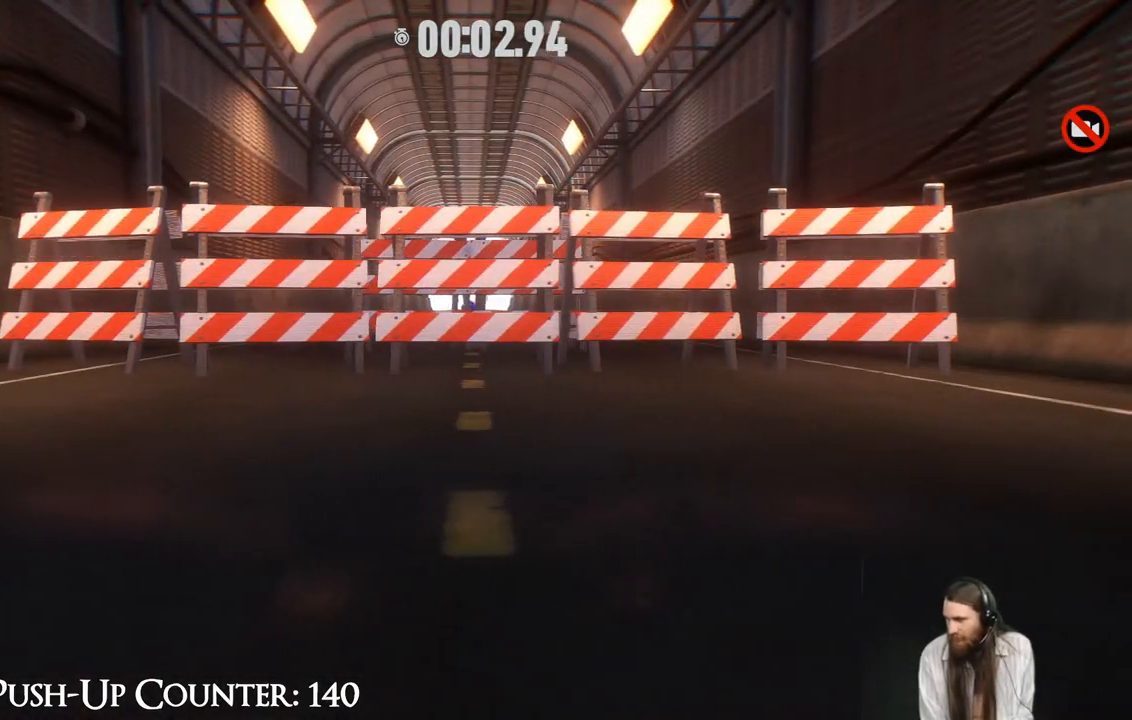
{"buttons": [], "left_stick": "up", "right_stick": "center", "events": []}
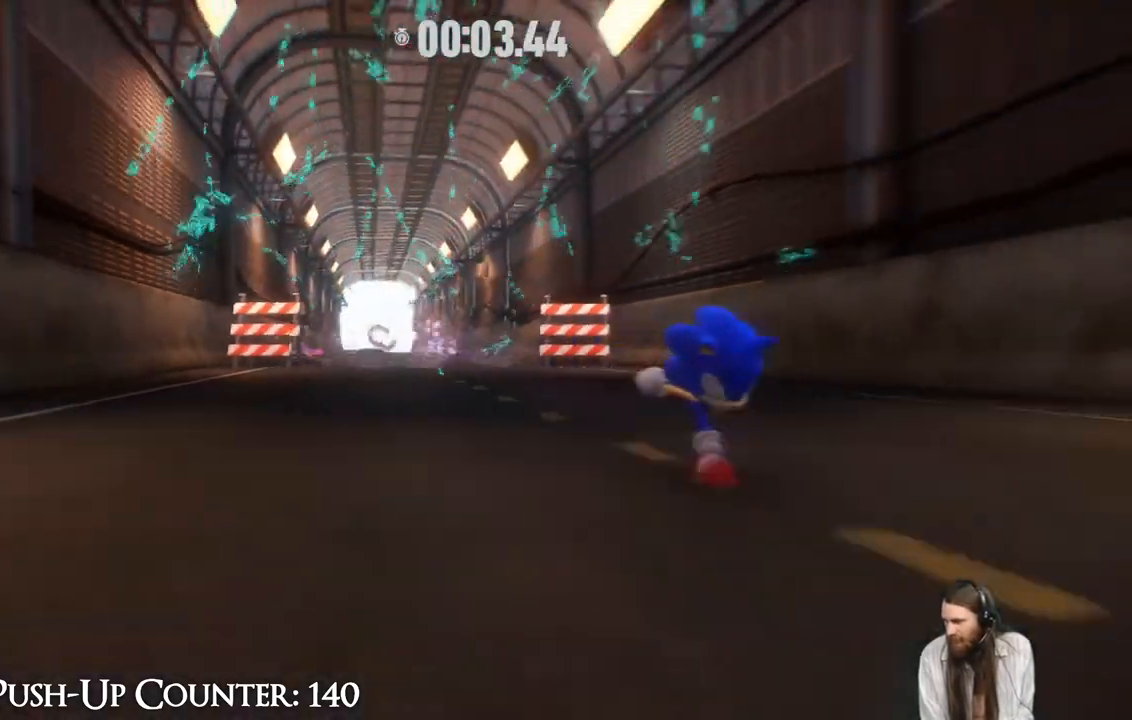
{"buttons": [], "left_stick": "up", "right_stick": "center", "events": []}
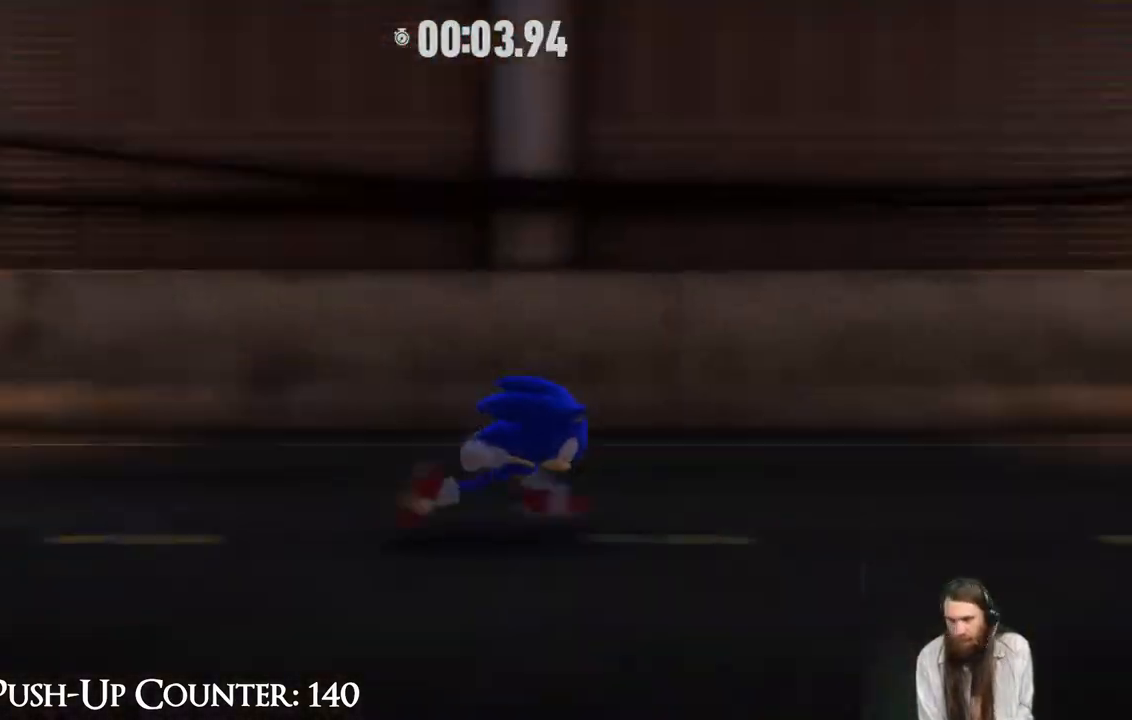
{"buttons": [], "left_stick": "up", "right_stick": "center", "events": []}
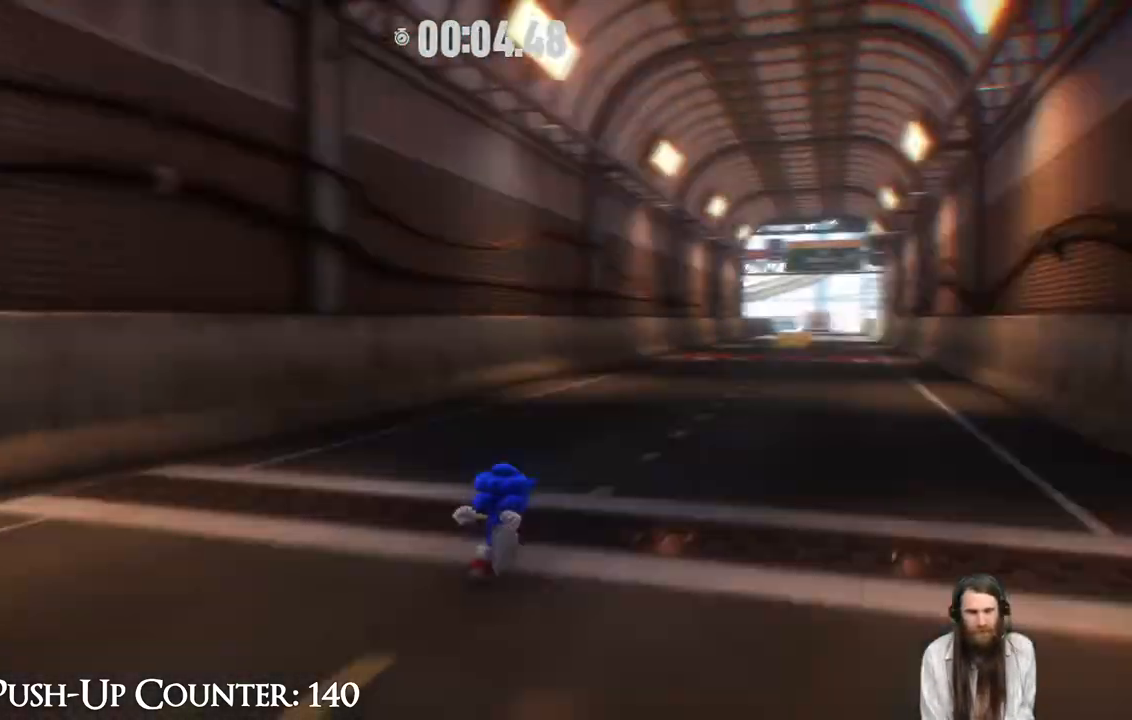
{"buttons": [], "left_stick": "up", "right_stick": "center", "events": [[217, "R2", "down"], [450, "R2", "up"]]}
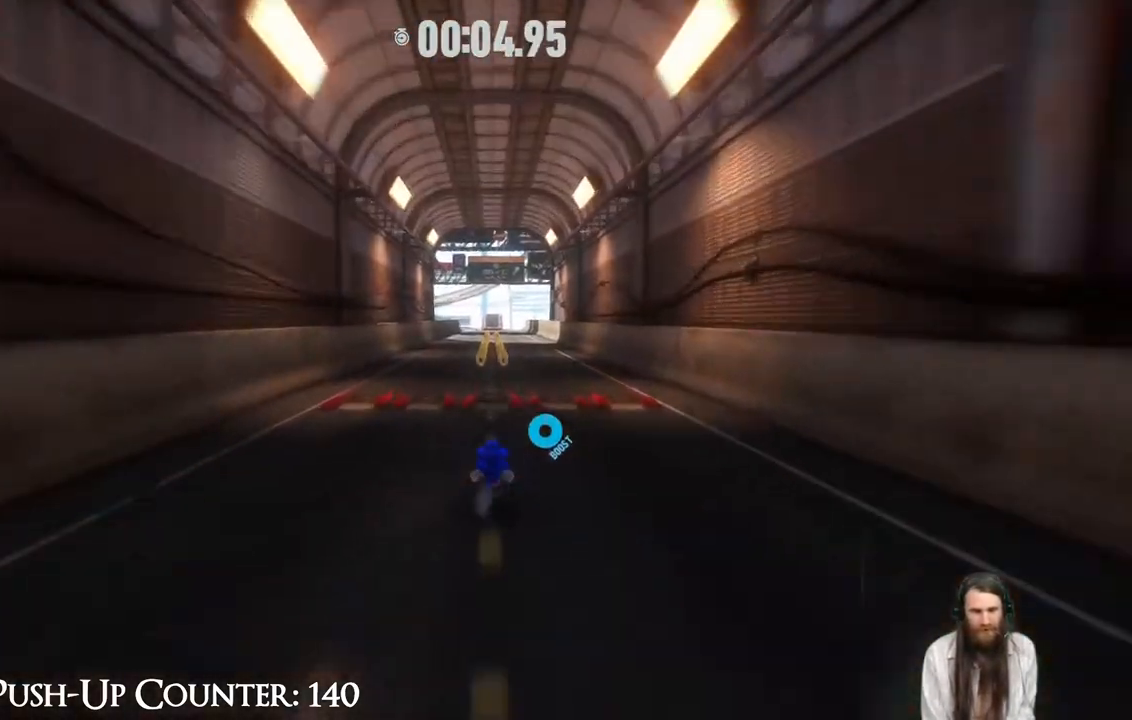
{"buttons": ["R2"], "left_stick": "up", "right_stick": "center", "events": [[33, "R2", "down"]]}
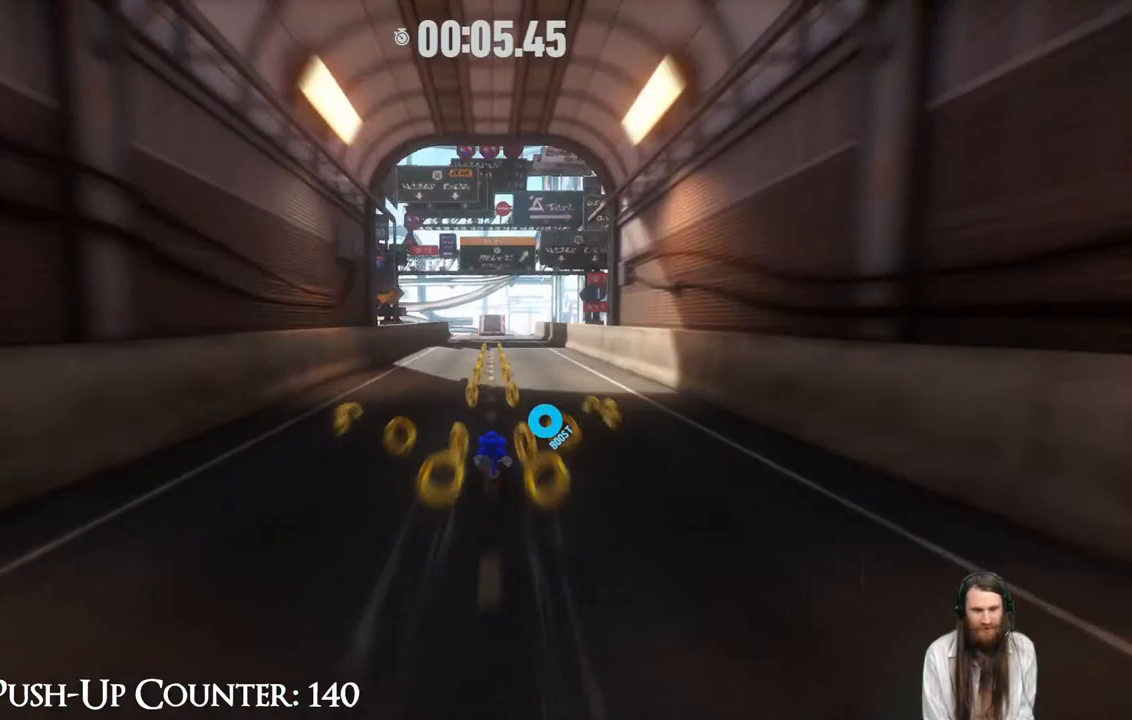
{"buttons": ["R2"], "left_stick": "up", "right_stick": "center", "events": []}
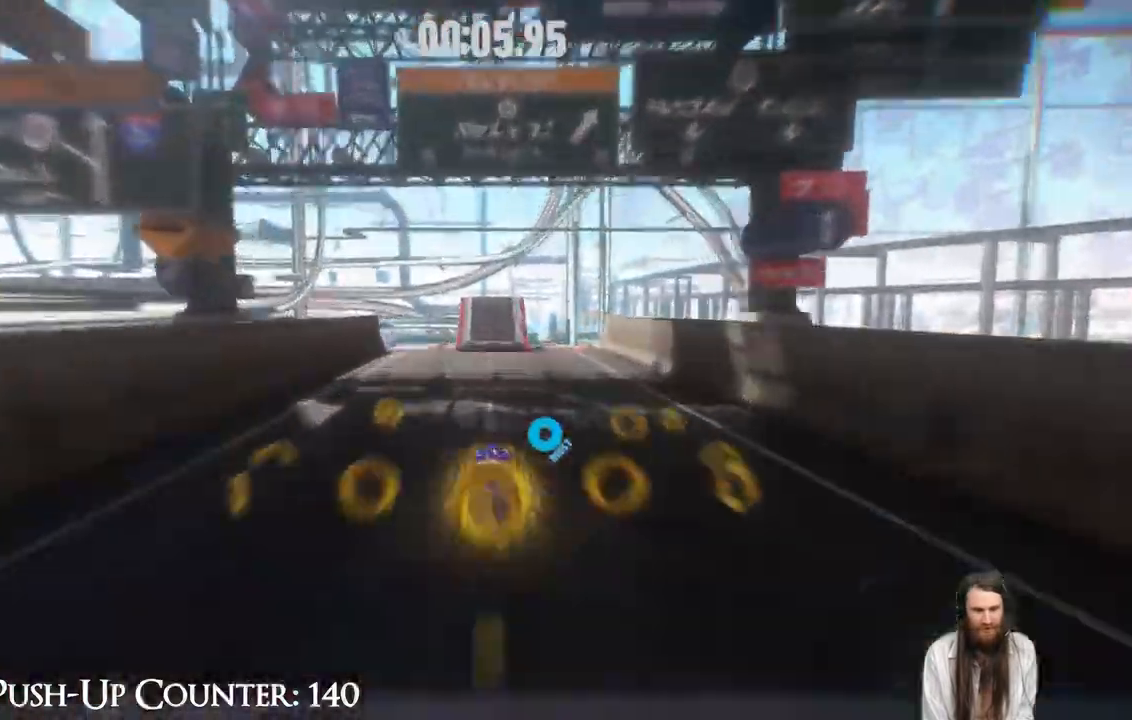
{"buttons": ["R2"], "left_stick": "up", "right_stick": "center", "events": []}
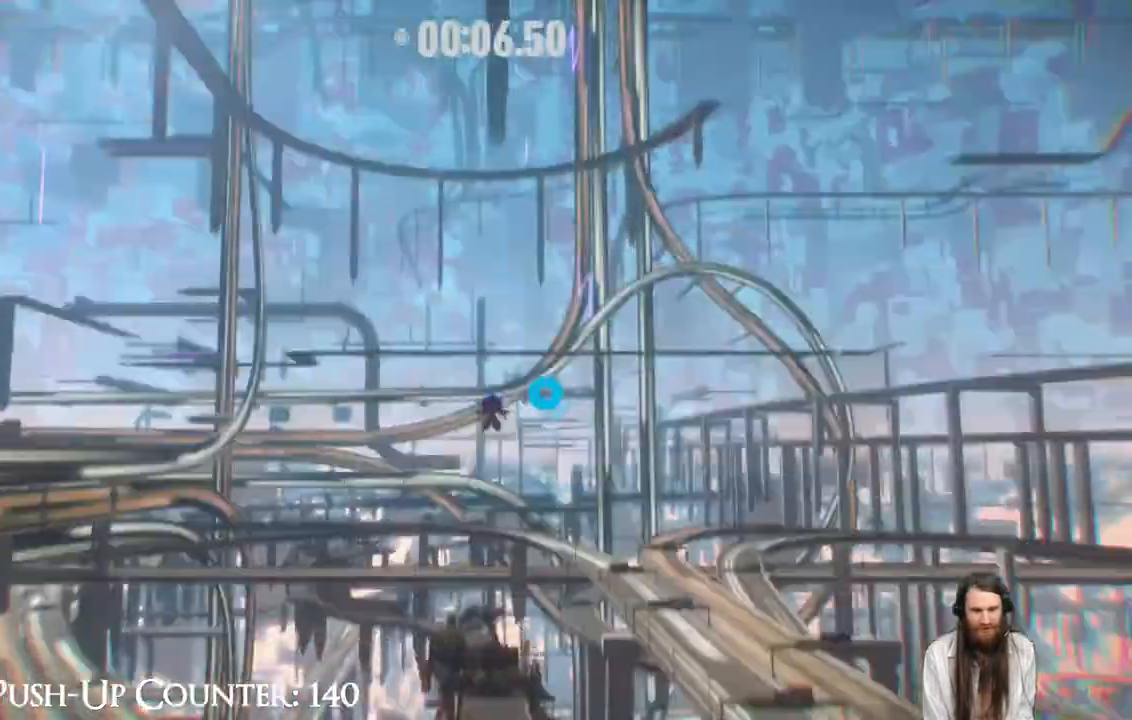
{"buttons": ["R2"], "left_stick": "up", "right_stick": "center", "events": []}
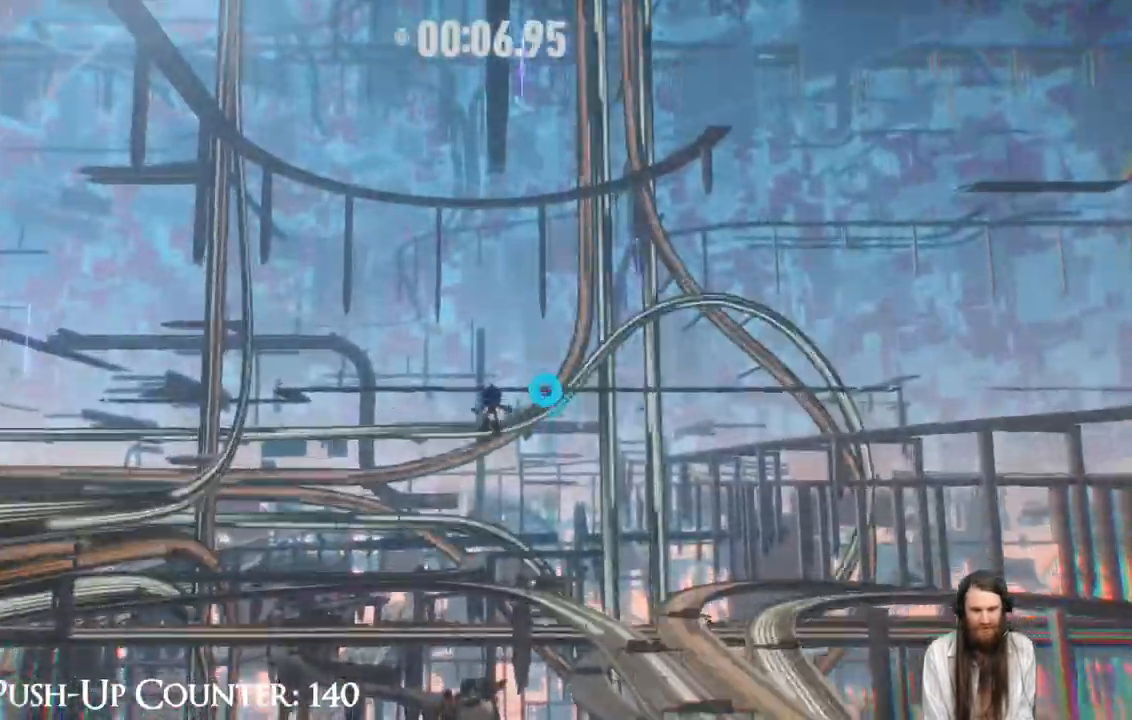
{"buttons": ["R2"], "left_stick": "up", "right_stick": "center", "events": []}
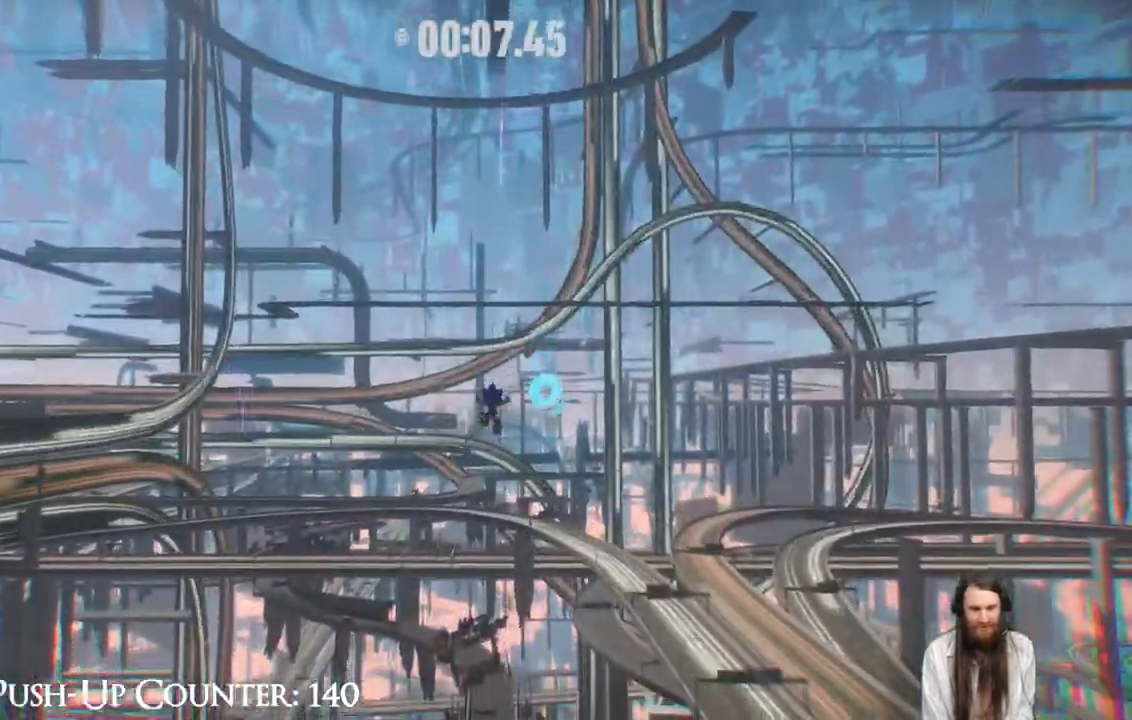
{"buttons": ["R2"], "left_stick": "up", "right_stick": "center", "events": []}
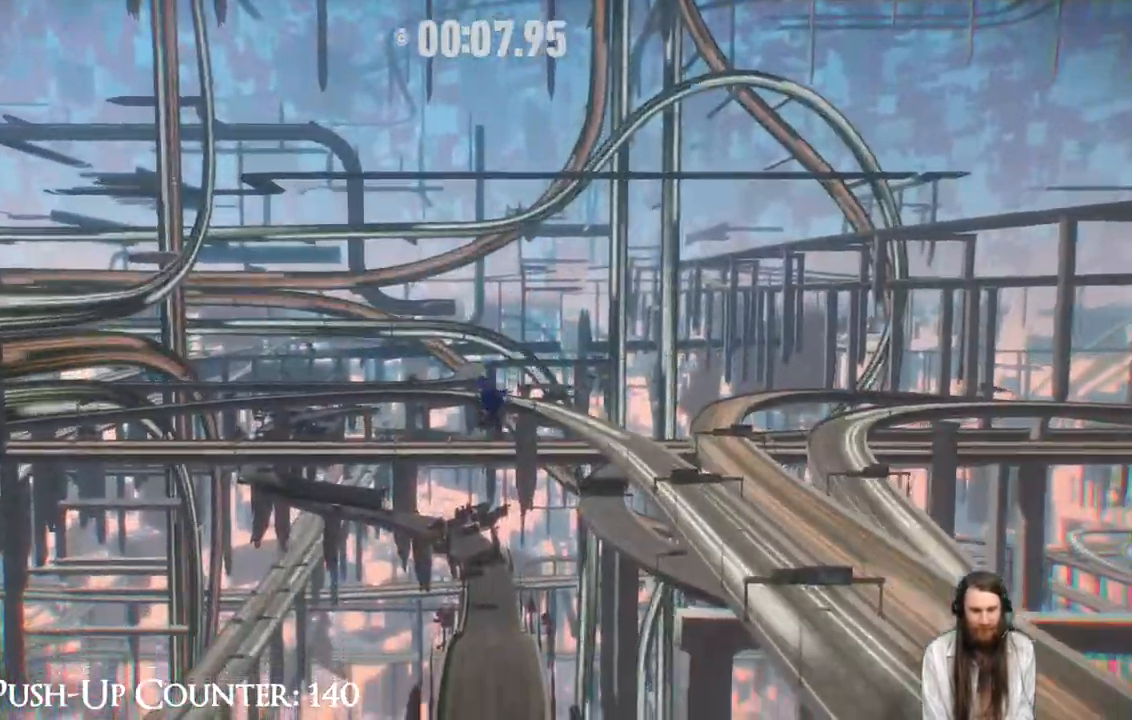
{"buttons": [], "left_stick": "up", "right_stick": "center", "events": [[400, "R2", "up"]]}
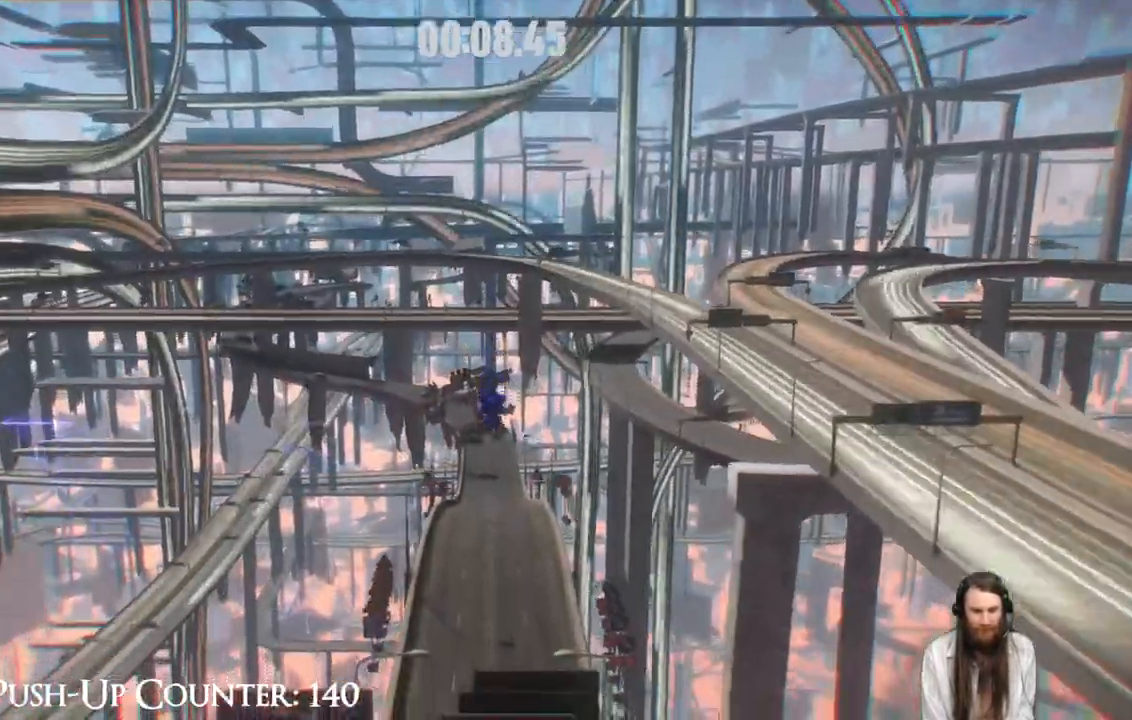
{"buttons": [], "left_stick": "up", "right_stick": "center", "events": []}
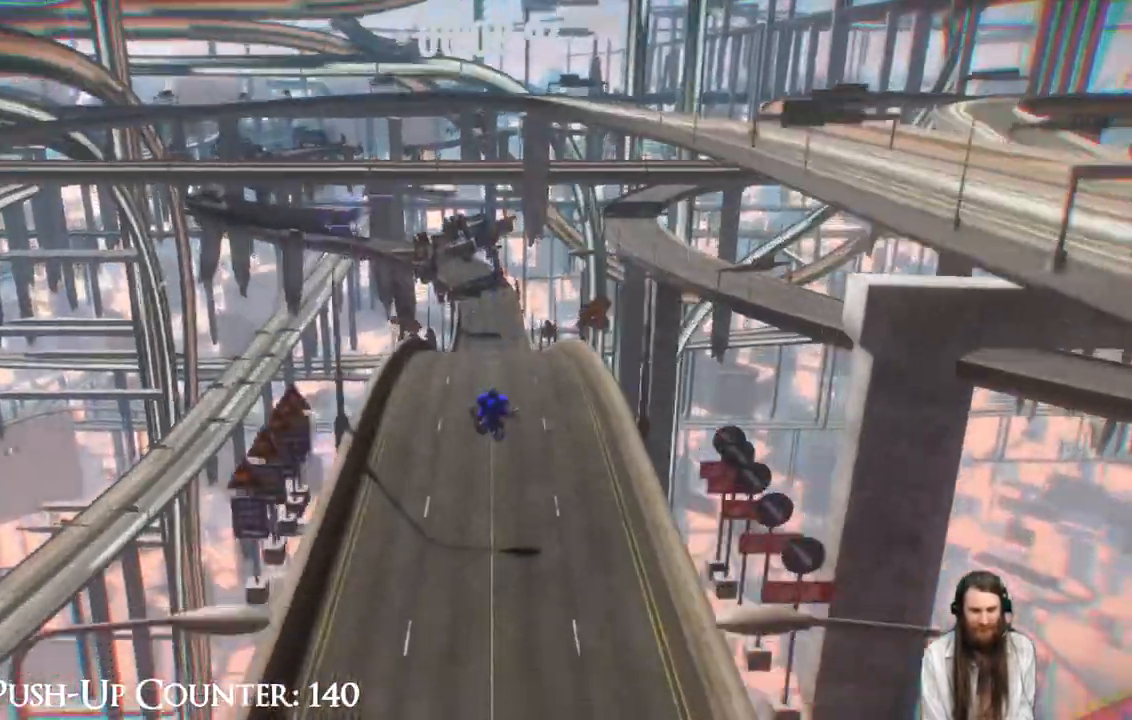
{"buttons": [], "left_stick": "up", "right_stick": "center", "events": []}
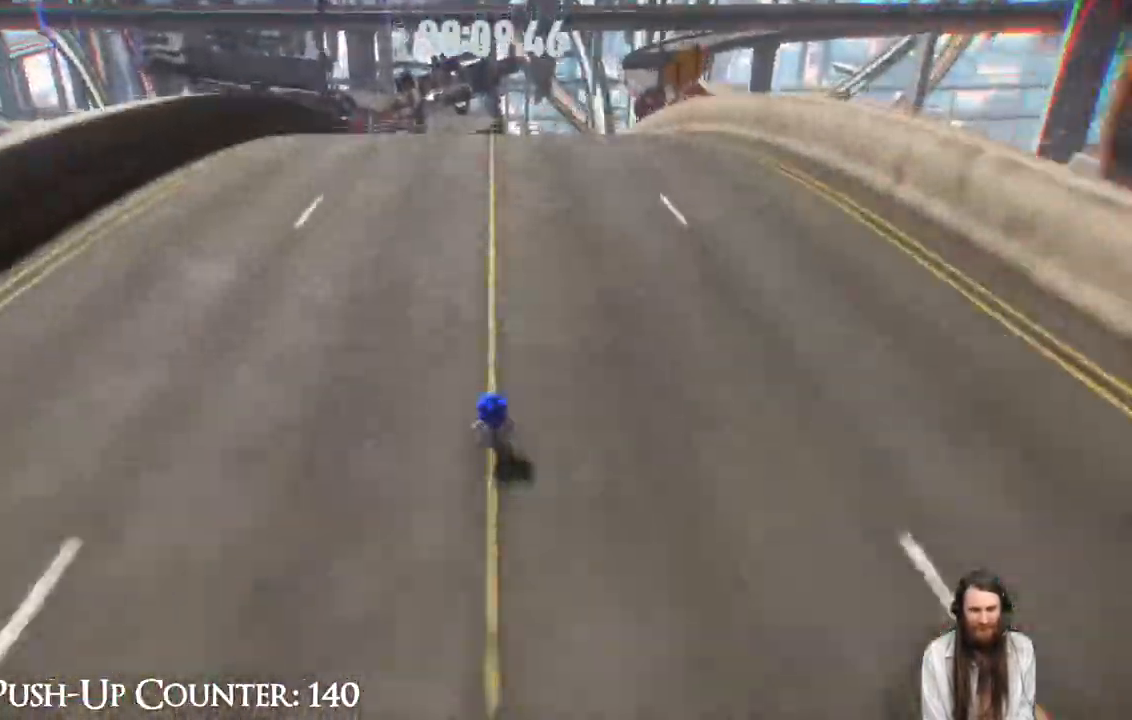
{"buttons": ["R2"], "left_stick": "up", "right_stick": "center", "events": [[33, "R2", "down"]]}
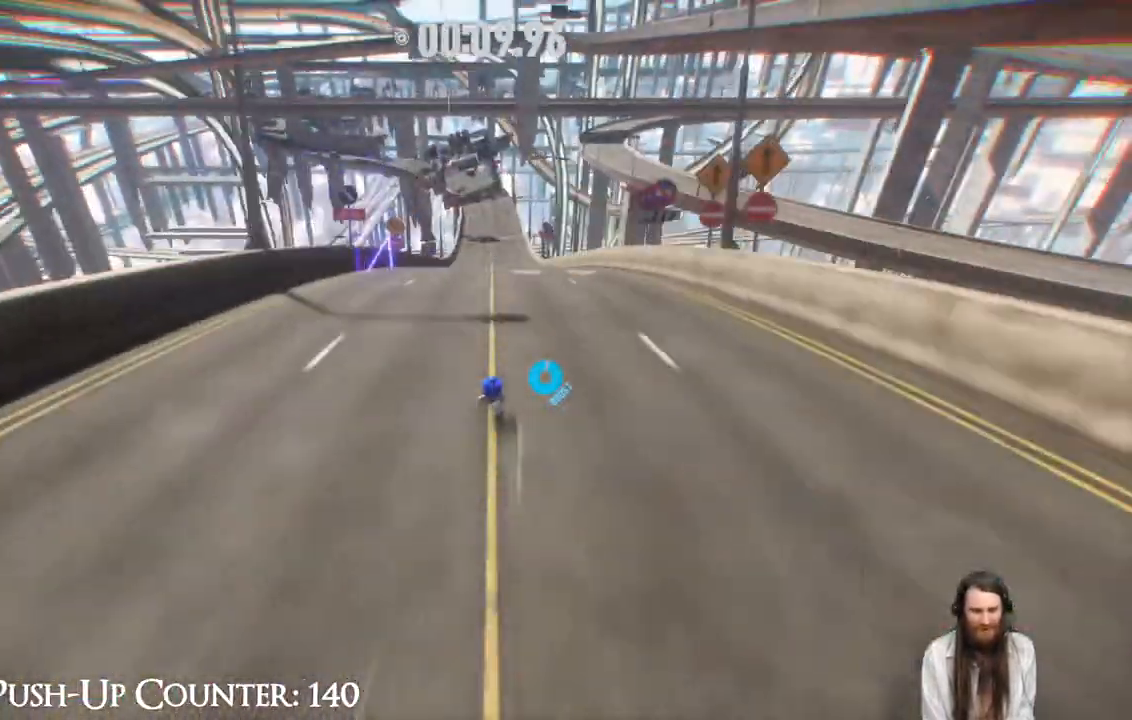
{"buttons": ["R2"], "left_stick": "up", "right_stick": "center", "events": []}
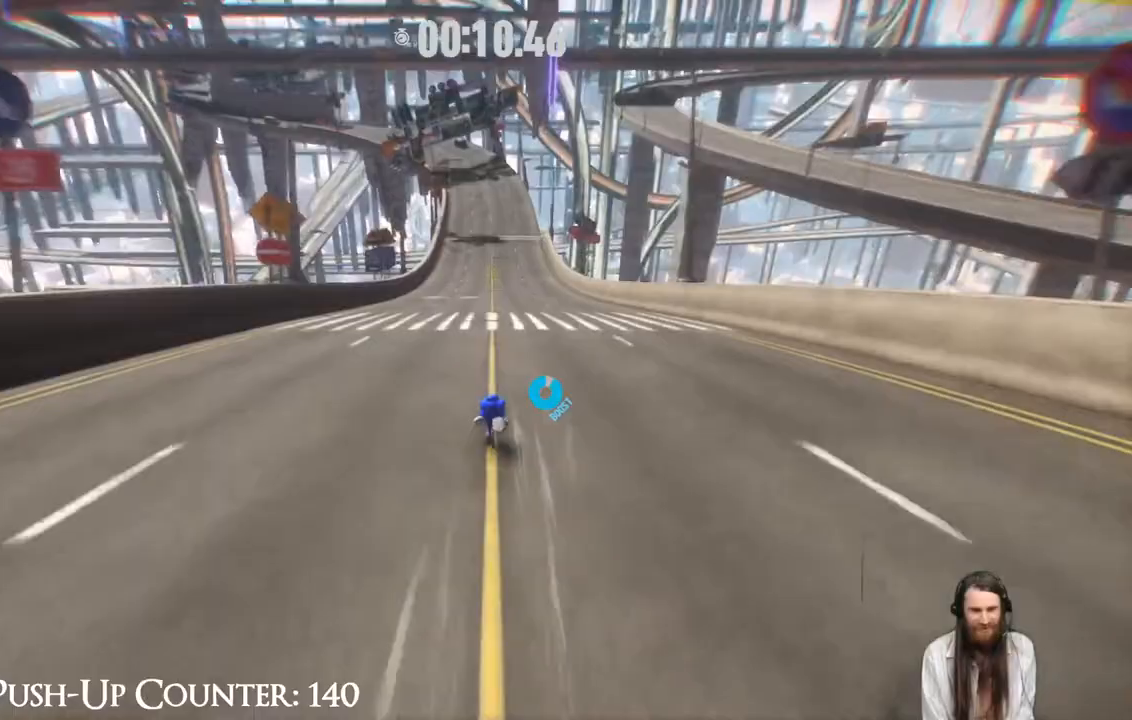
{"buttons": ["R2"], "left_stick": "up", "right_stick": "center", "events": []}
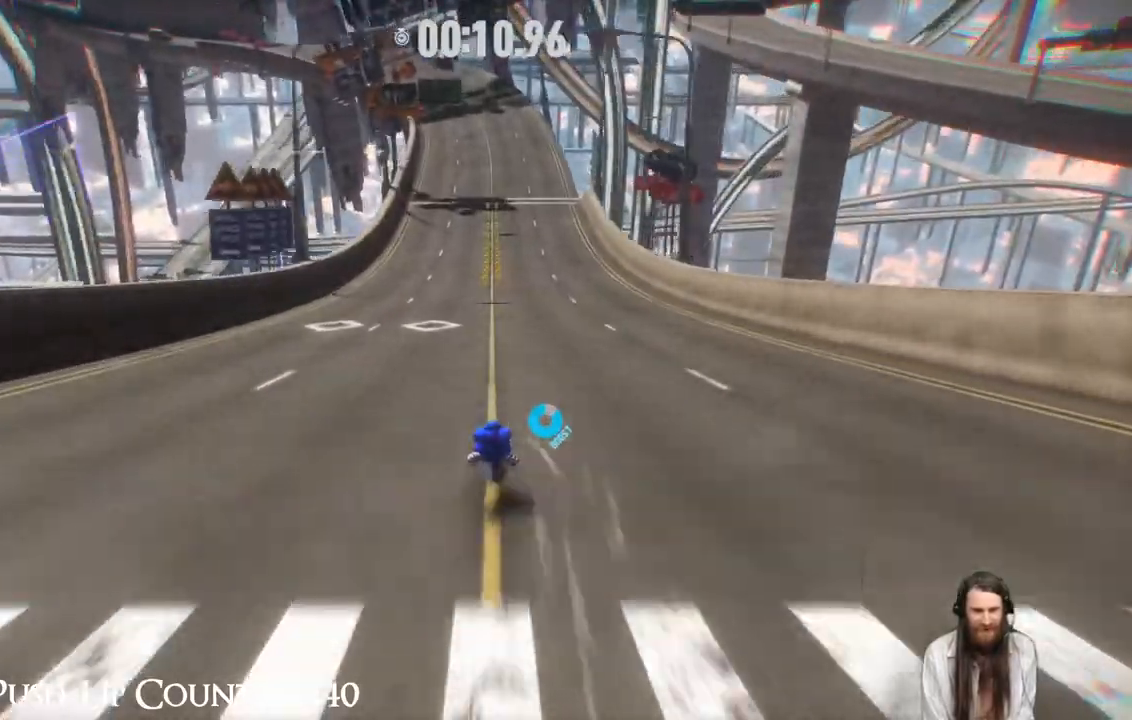
{"buttons": ["R2"], "left_stick": "up", "right_stick": "center", "events": []}
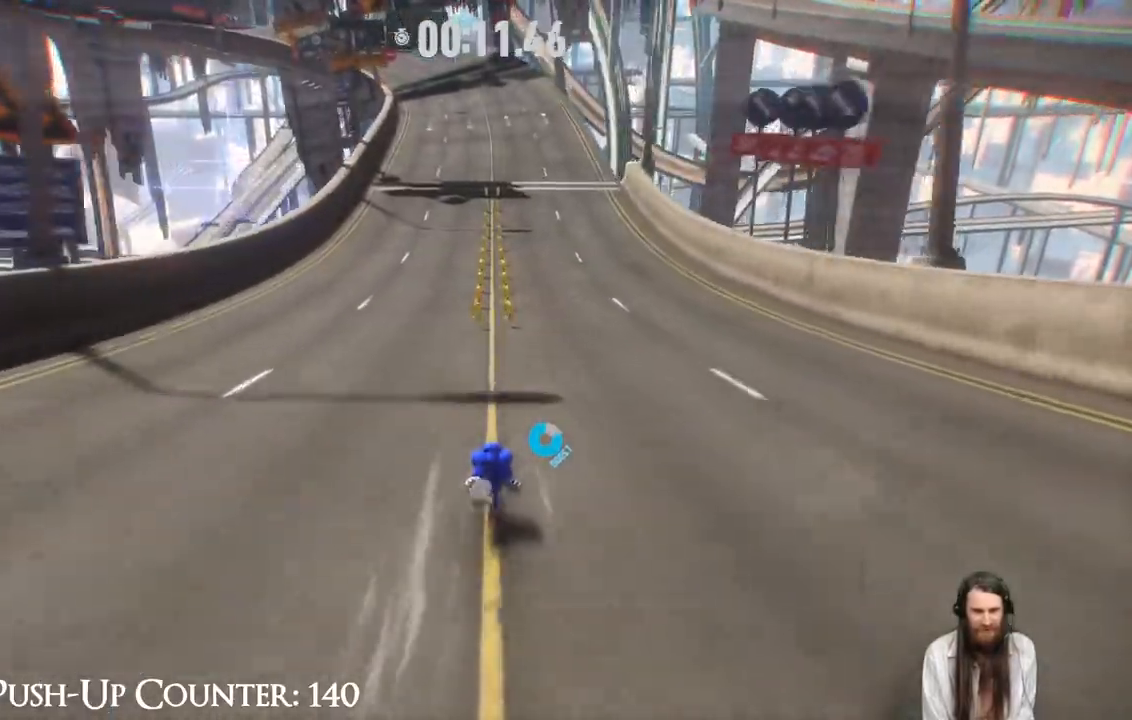
{"buttons": ["R2"], "left_stick": "up", "right_stick": "center", "events": []}
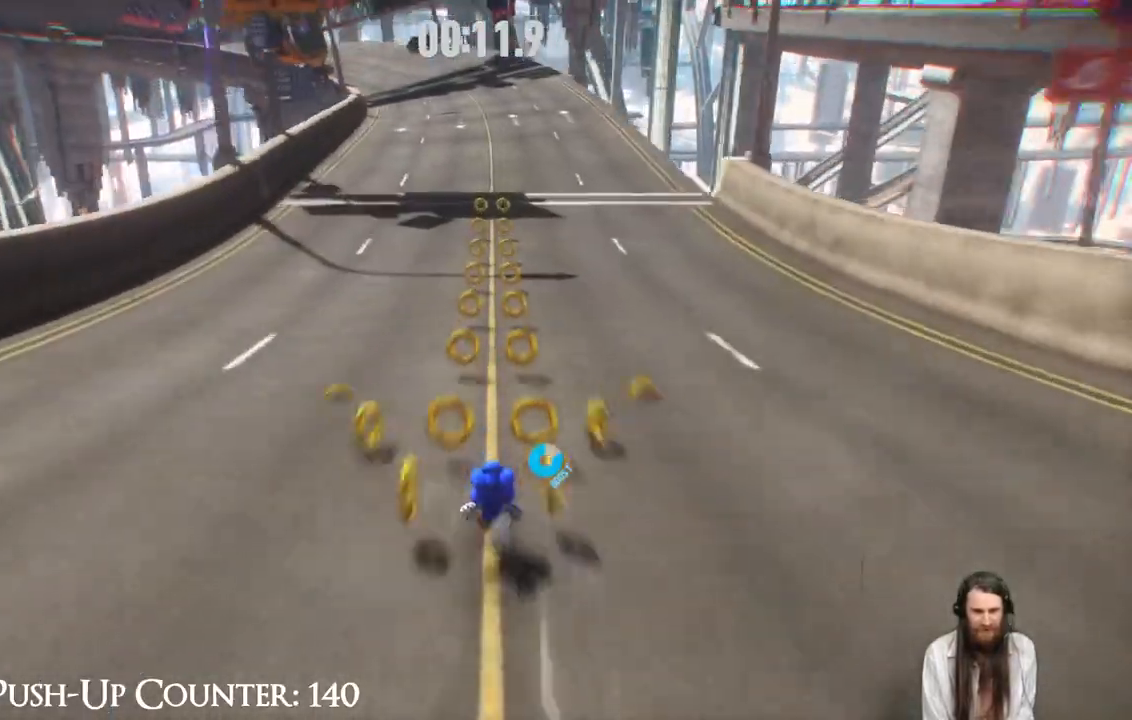
{"buttons": ["R2"], "left_stick": "up", "right_stick": "center", "events": []}
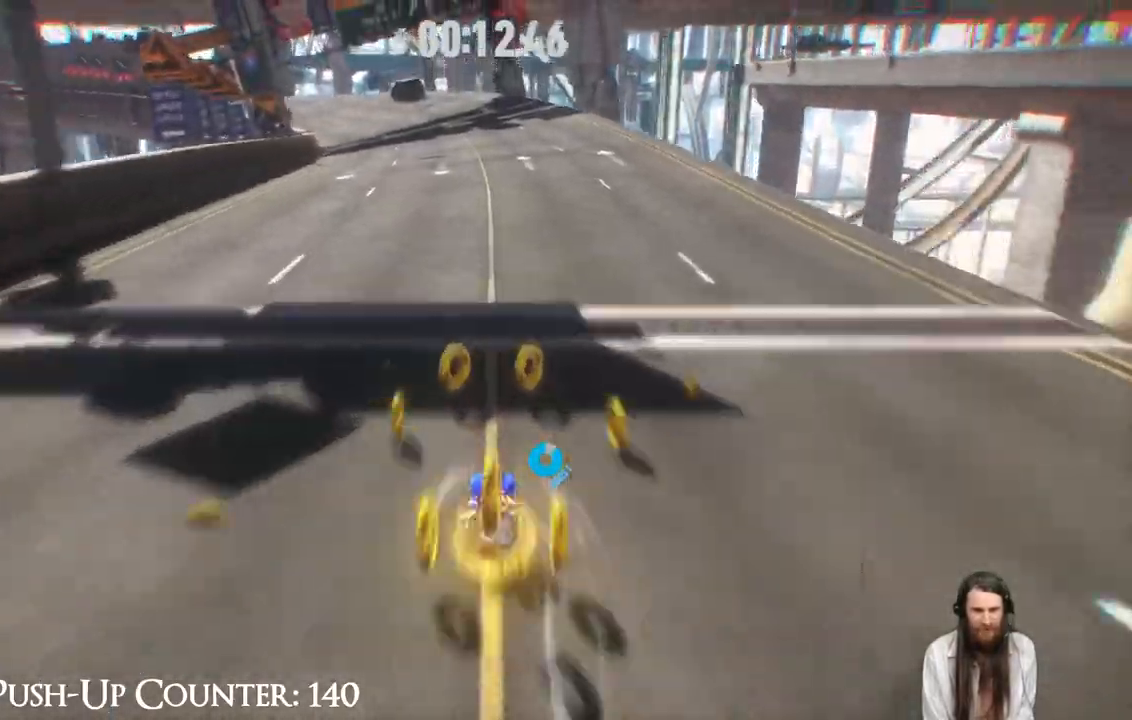
{"buttons": ["R2"], "left_stick": "up", "right_stick": "center", "events": []}
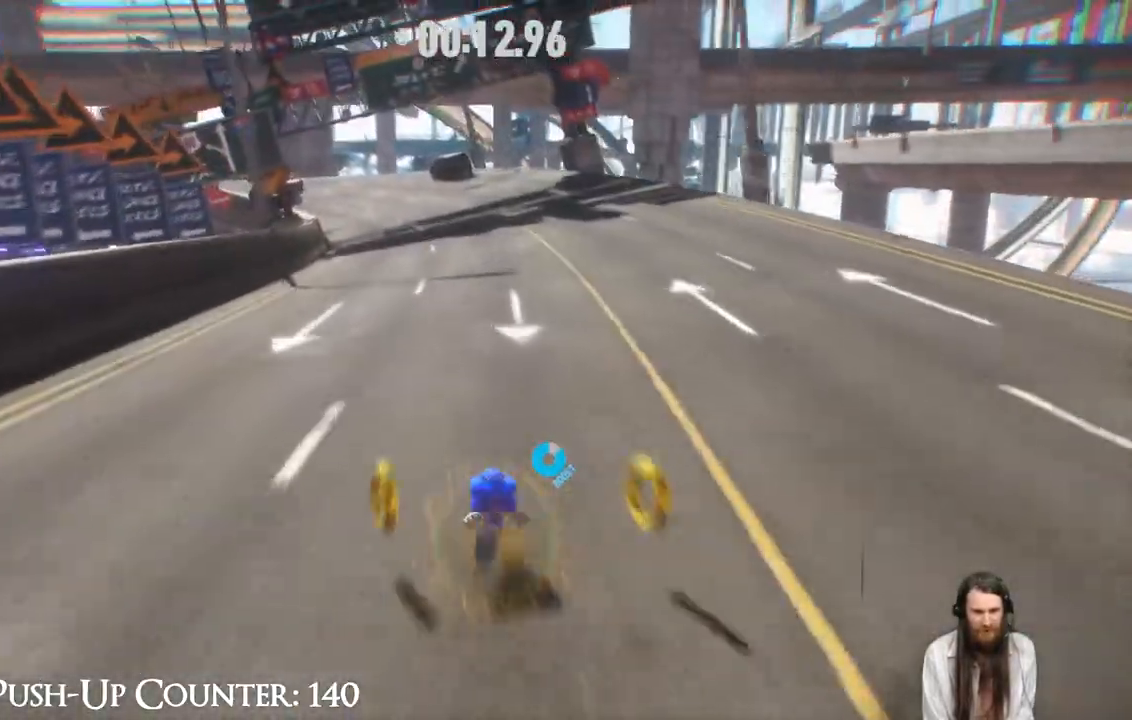
{"buttons": ["R2"], "left_stick": "up", "right_stick": "center", "events": []}
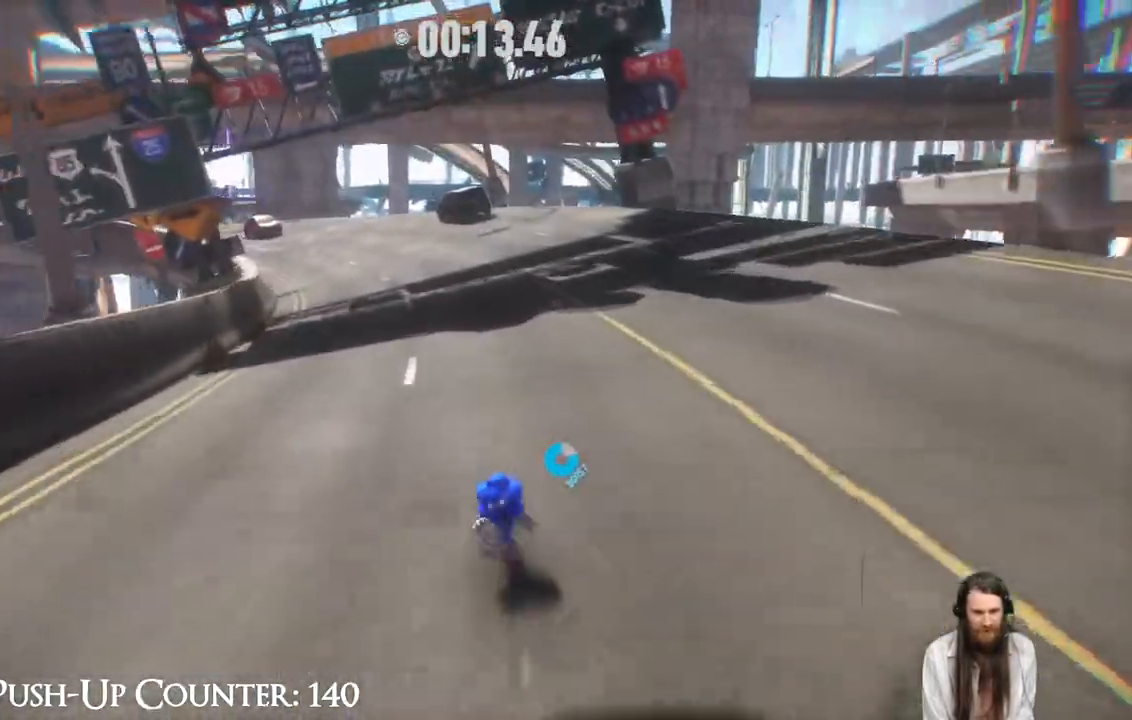
{"buttons": ["R2"], "left_stick": "up", "right_stick": "center", "events": []}
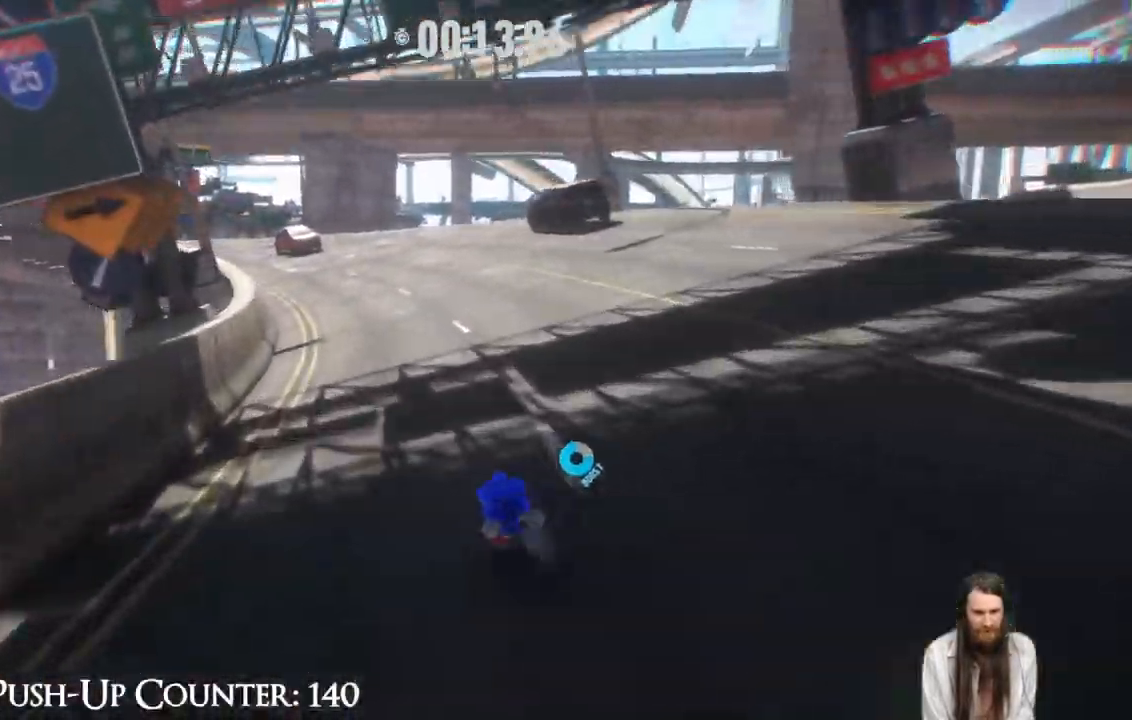
{"buttons": ["R2"], "left_stick": "up", "right_stick": "center", "events": []}
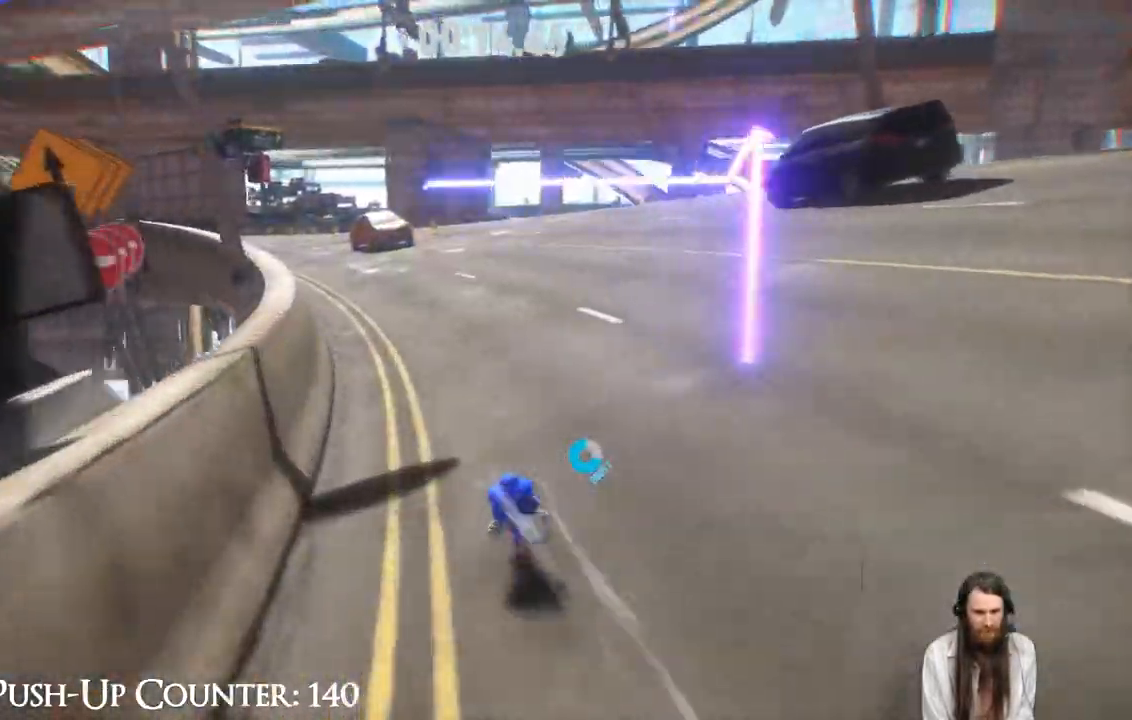
{"buttons": ["R2"], "left_stick": "up", "right_stick": "center", "events": []}
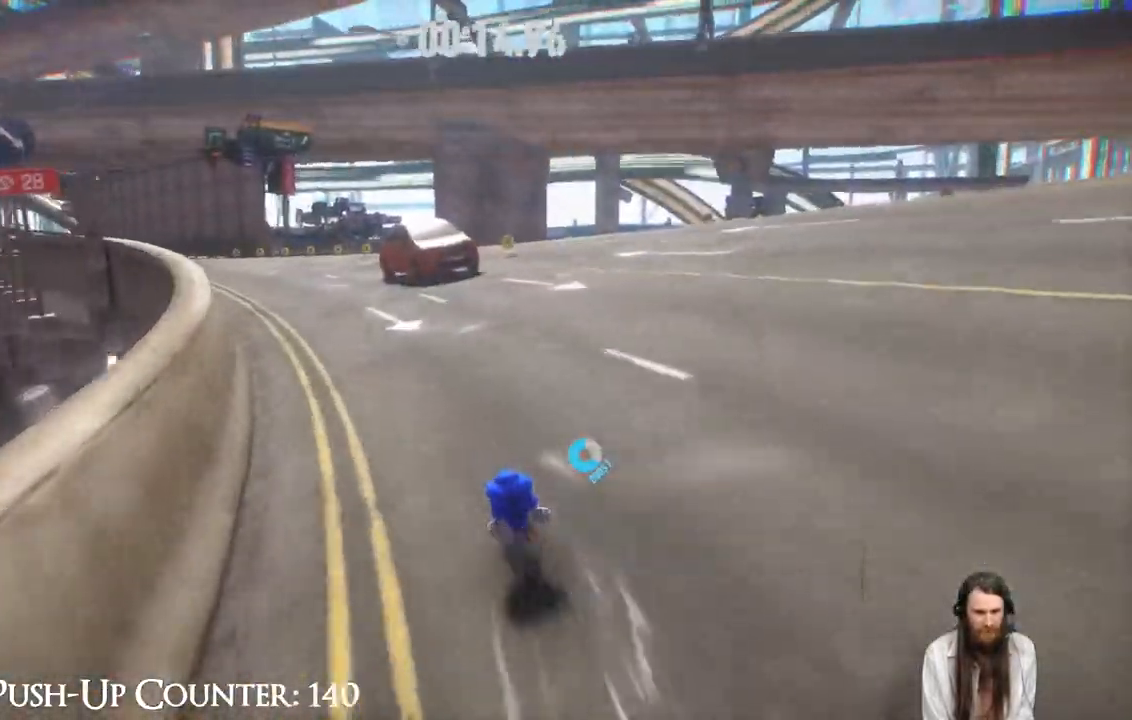
{"buttons": ["R2"], "left_stick": "up-left", "right_stick": "center", "events": [[50, "left_stick", "up-left"]]}
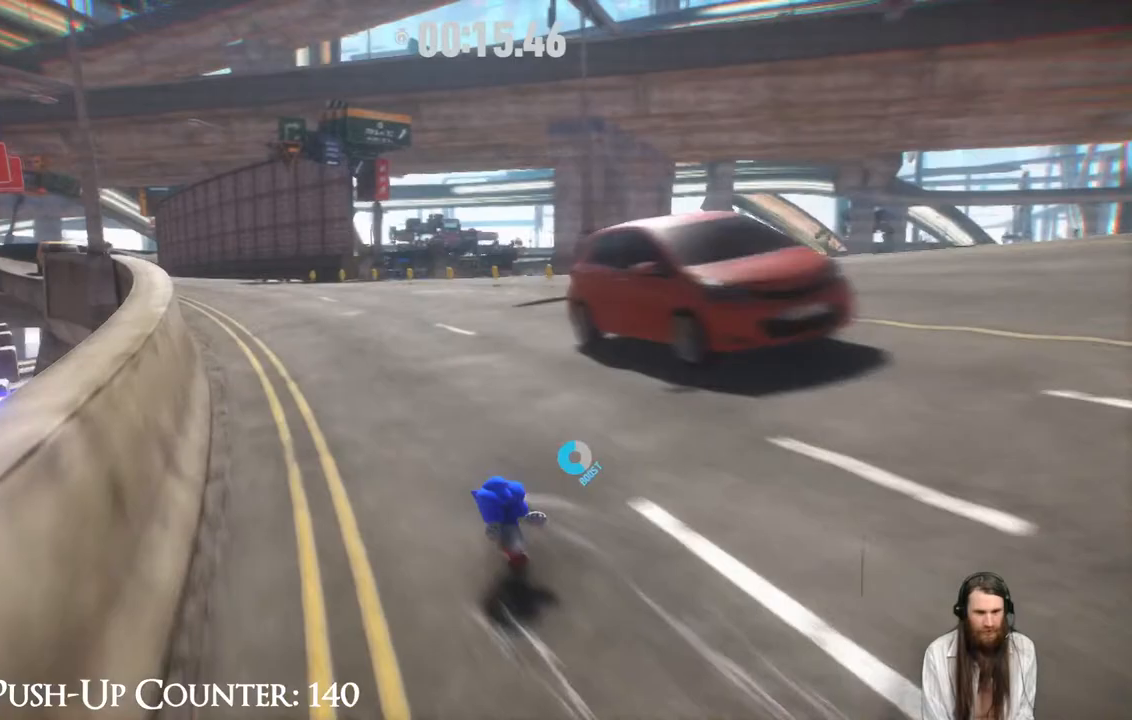
{"buttons": ["R2"], "left_stick": "up-left", "right_stick": "center", "events": []}
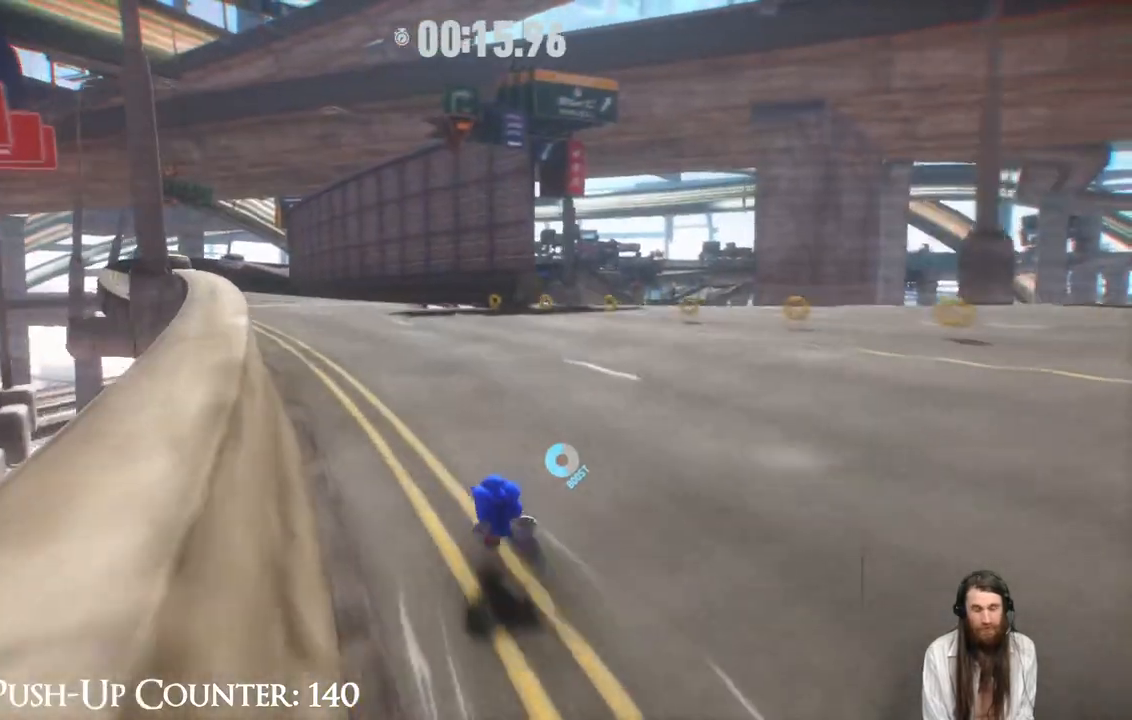
{"buttons": ["R2"], "left_stick": "up-left", "right_stick": "center", "events": []}
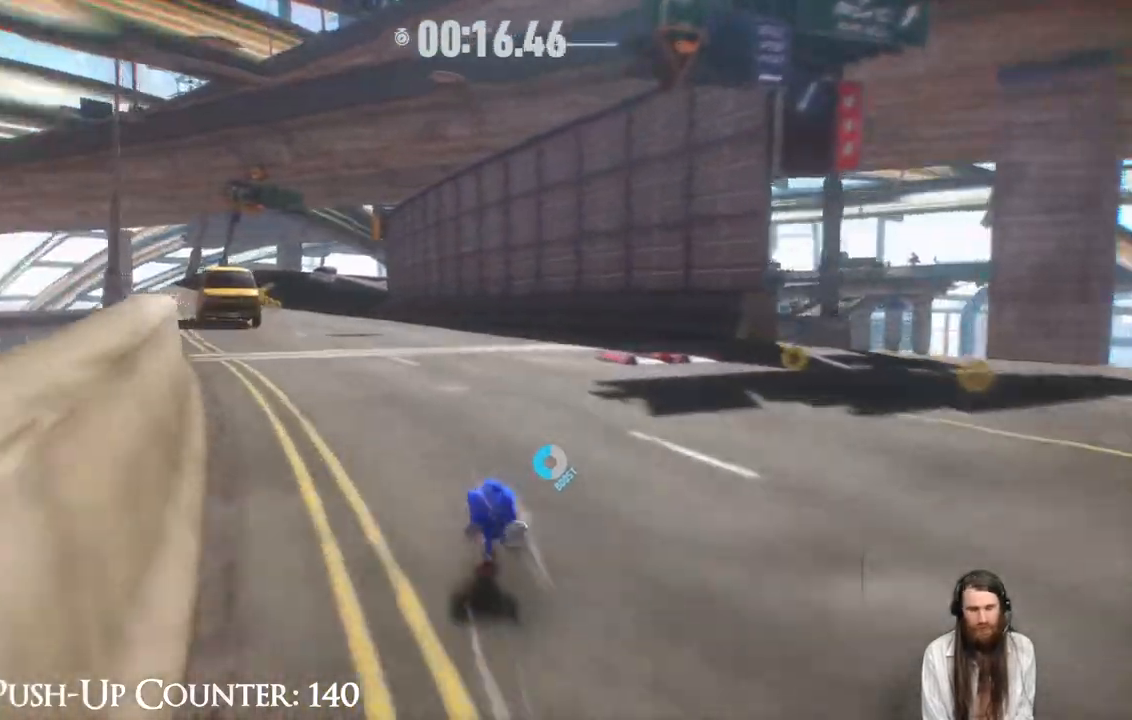
{"buttons": ["R2"], "left_stick": "up", "right_stick": "center", "events": [[150, "left_stick", "up"], [333, "R2", "up"], [450, "R2", "down"]]}
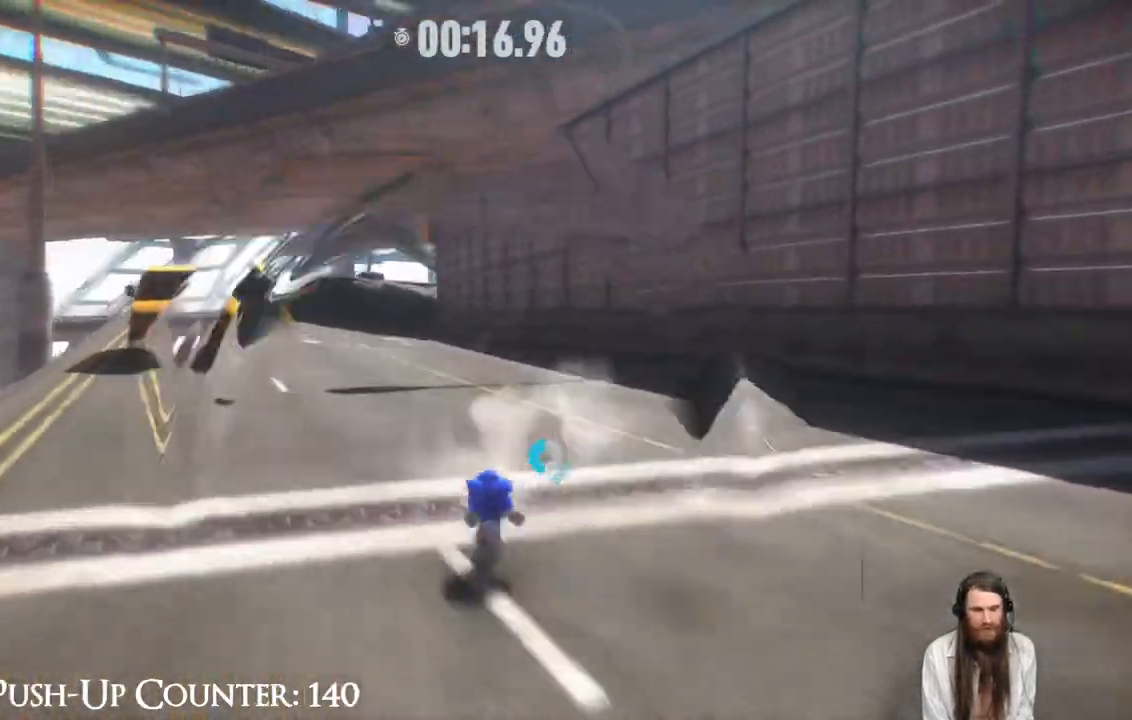
{"buttons": ["R2"], "left_stick": "up-left", "right_stick": "center", "events": [[417, "left_stick", "up-left"]]}